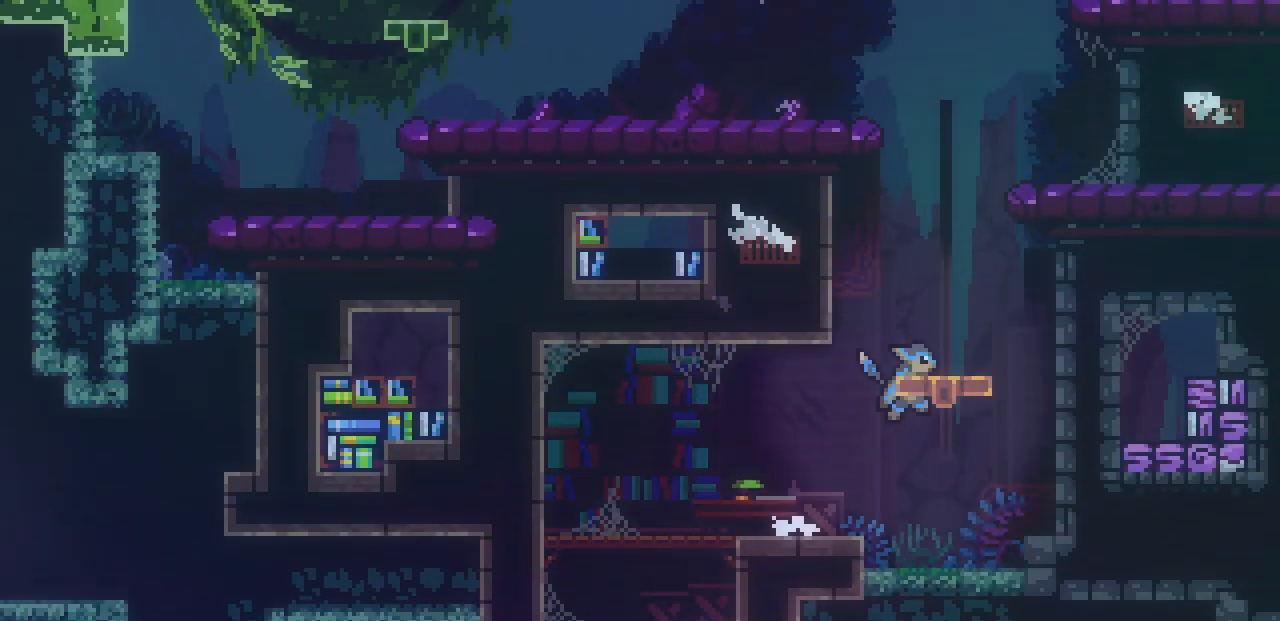
Gameplay with keyboard; each line is a JSON object with the keys held at the frame after it. "events" lists presses ("down") and releases ("up") of "c", "d", "down", "left", "right", "shift", "up", "x" and "z" between this image and that frame as [ms after this image, input, new state], when the widget could be followed in between. No other keys are recorded. Mouse input is not recorded.
{"keys": ["right", "shift", "z"], "events": [[267, "z", "up"], [367, "z", "down"]]}
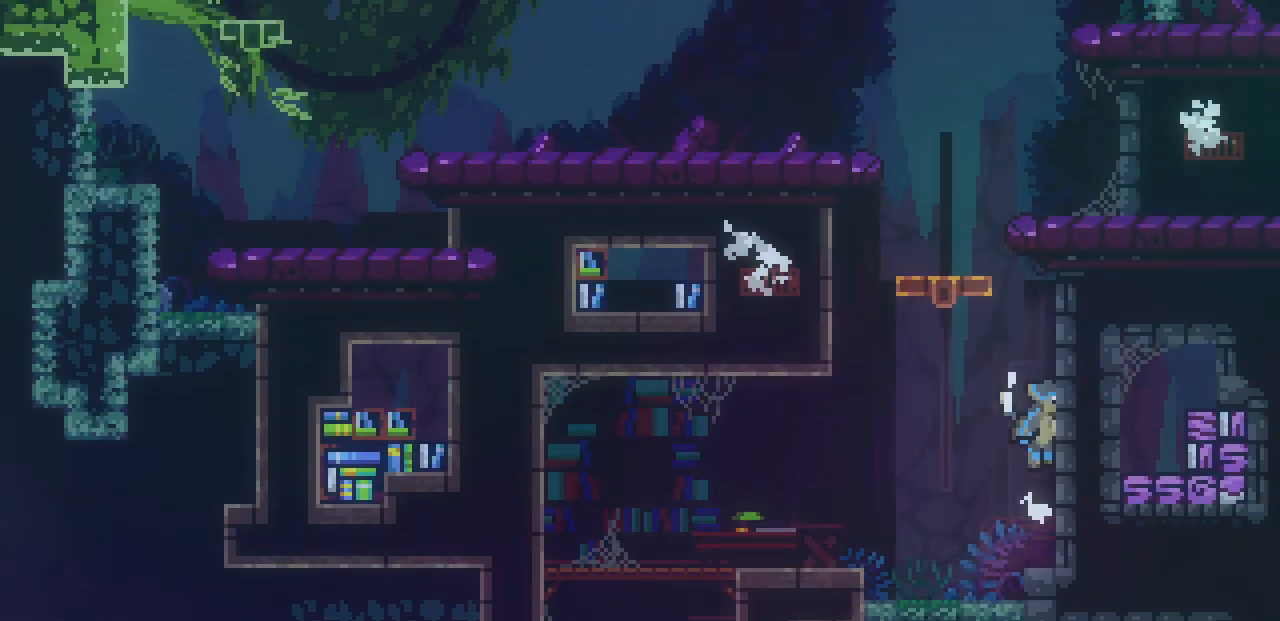
{"keys": ["z"], "events": [[17, "x", "down"], [100, "z", "up"], [234, "z", "down"], [300, "shift", "up"], [317, "right", "up"], [317, "x", "up"], [317, "z", "up"], [417, "z", "down"]]}
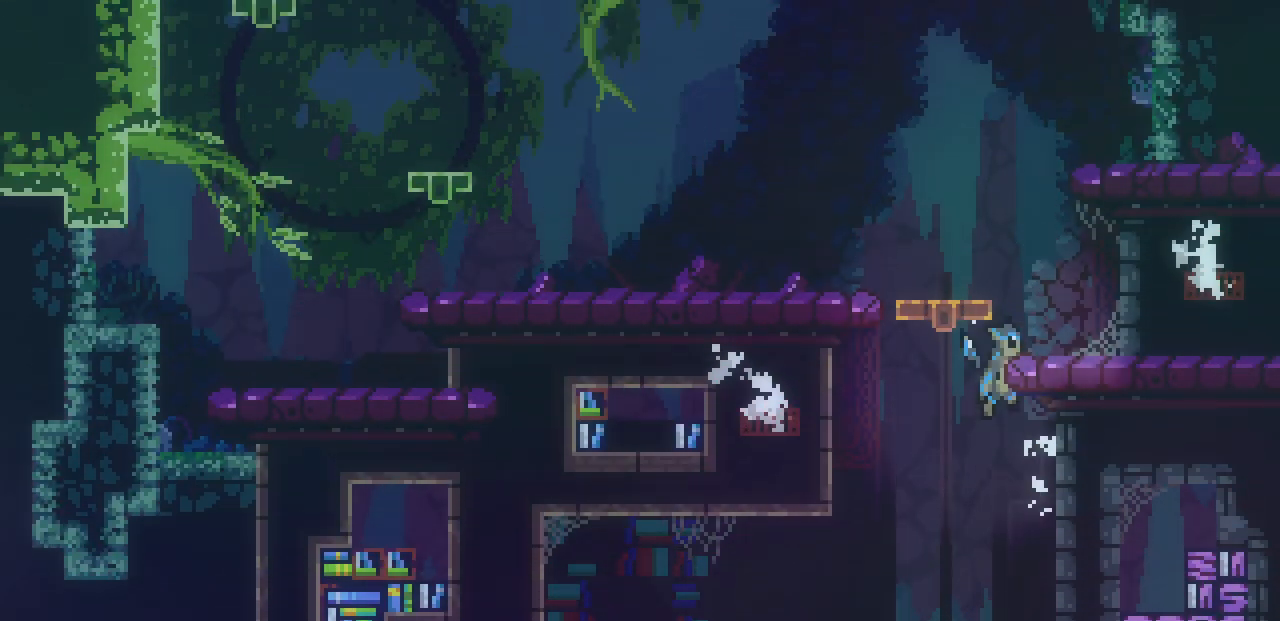
{"keys": [], "events": [[17, "shift", "down"], [67, "right", "down"], [217, "z", "up"], [317, "z", "down"], [384, "shift", "up"], [384, "z", "up"], [434, "right", "up"]]}
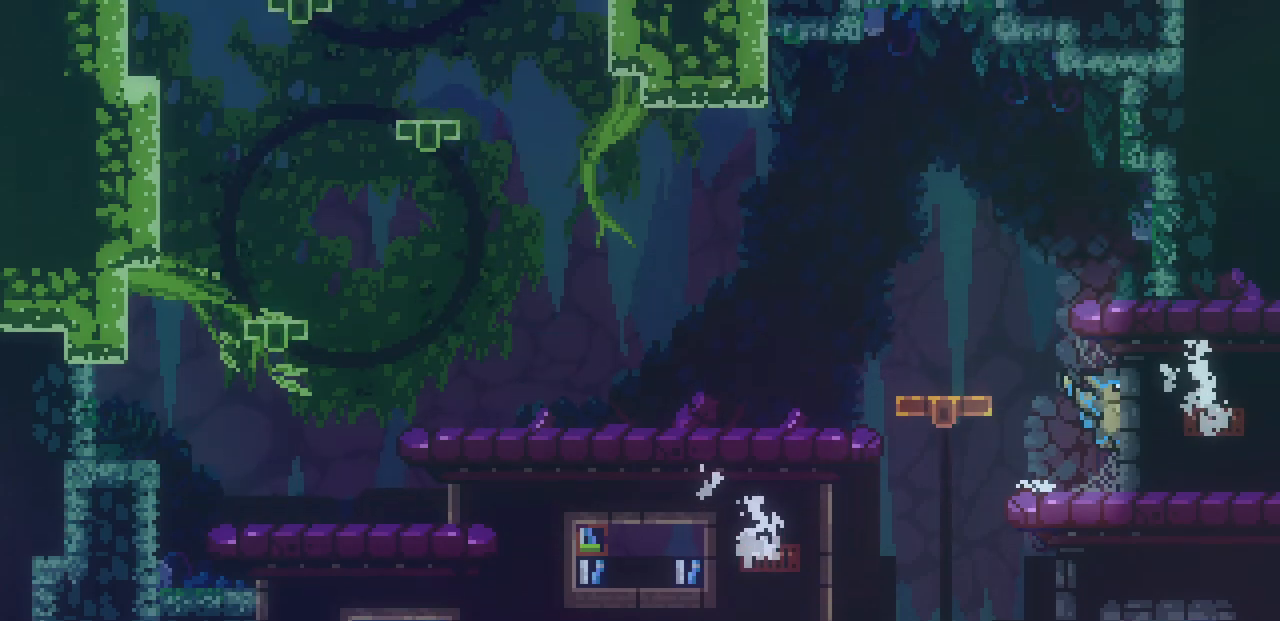
{"keys": ["left", "shift", "z"], "events": [[134, "left", "down"], [284, "z", "down"], [500, "shift", "down"]]}
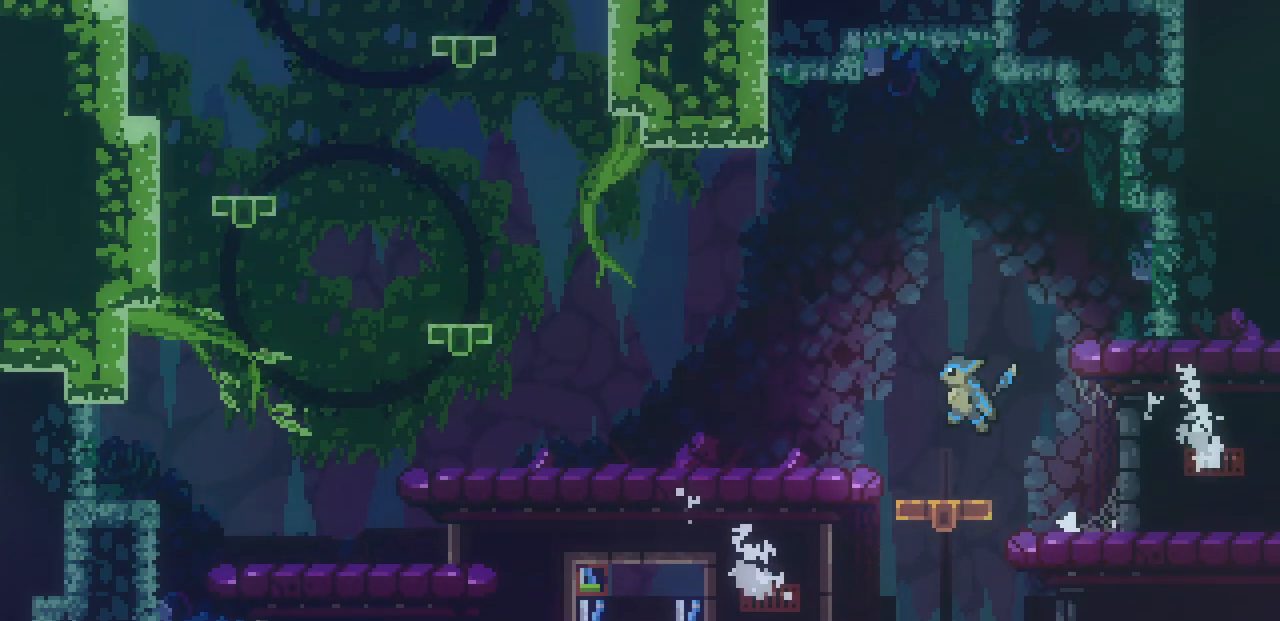
{"keys": ["left"], "events": [[217, "z", "up"], [317, "z", "down"], [384, "shift", "up"], [384, "z", "up"]]}
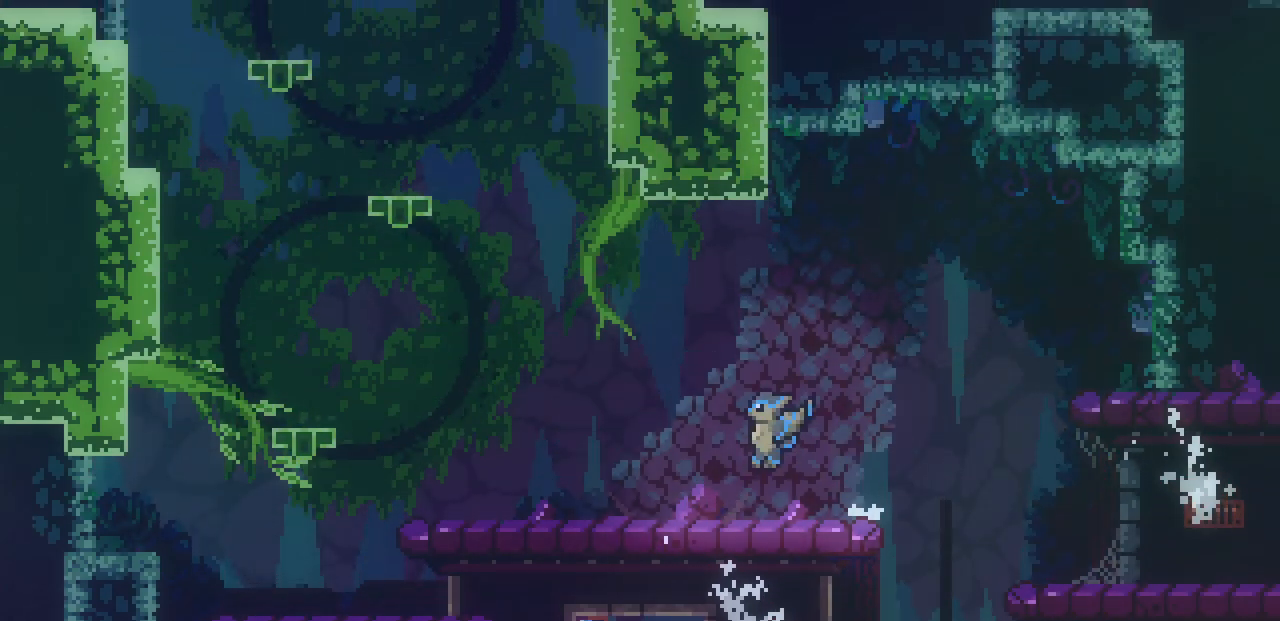
{"keys": ["left"], "events": [[184, "z", "down"], [234, "z", "up"]]}
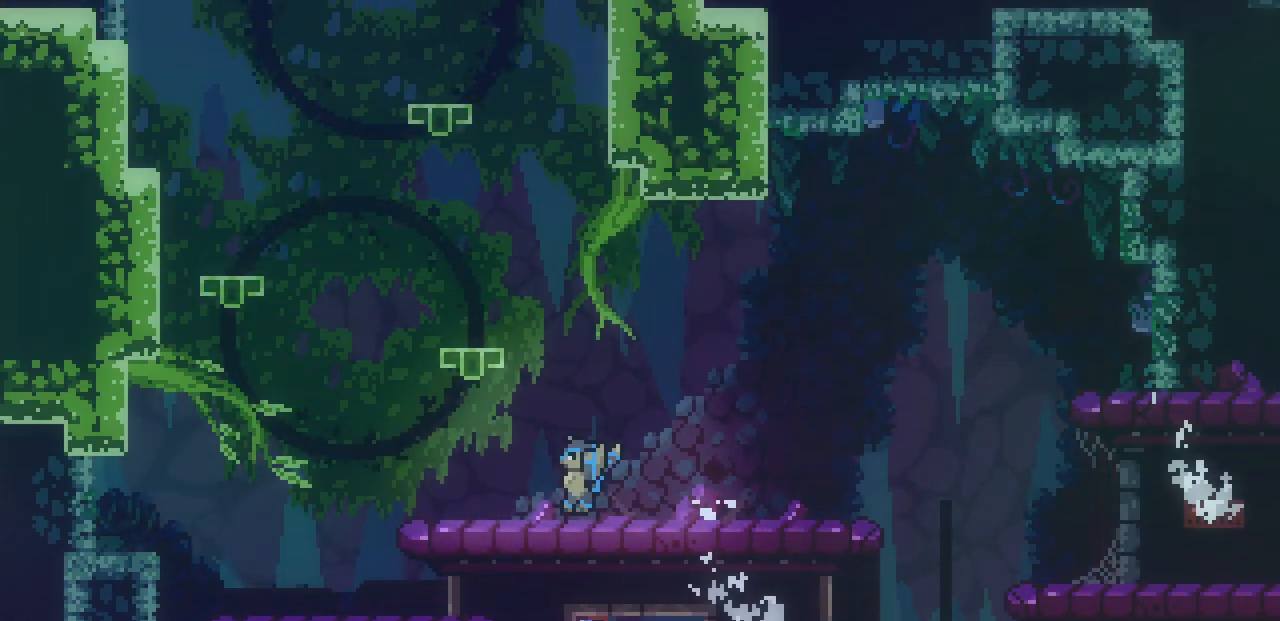
{"keys": ["z"], "events": [[284, "z", "down"], [334, "left", "up"]]}
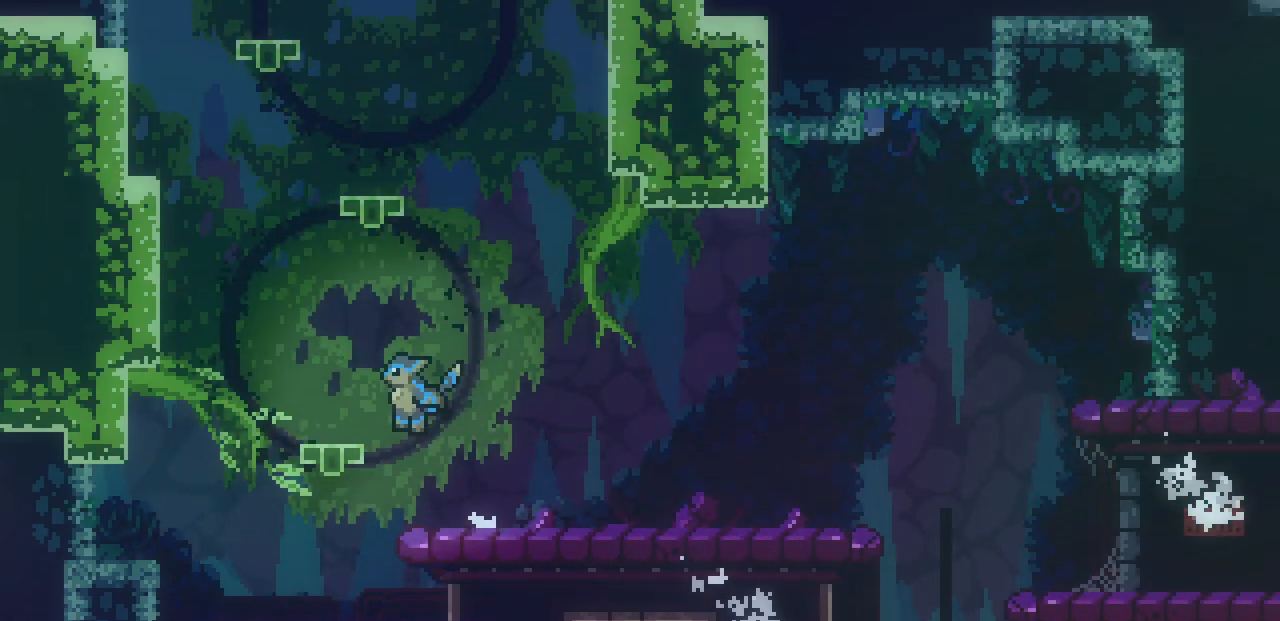
{"keys": [], "events": [[100, "right", "down"], [117, "z", "up"], [167, "right", "up"]]}
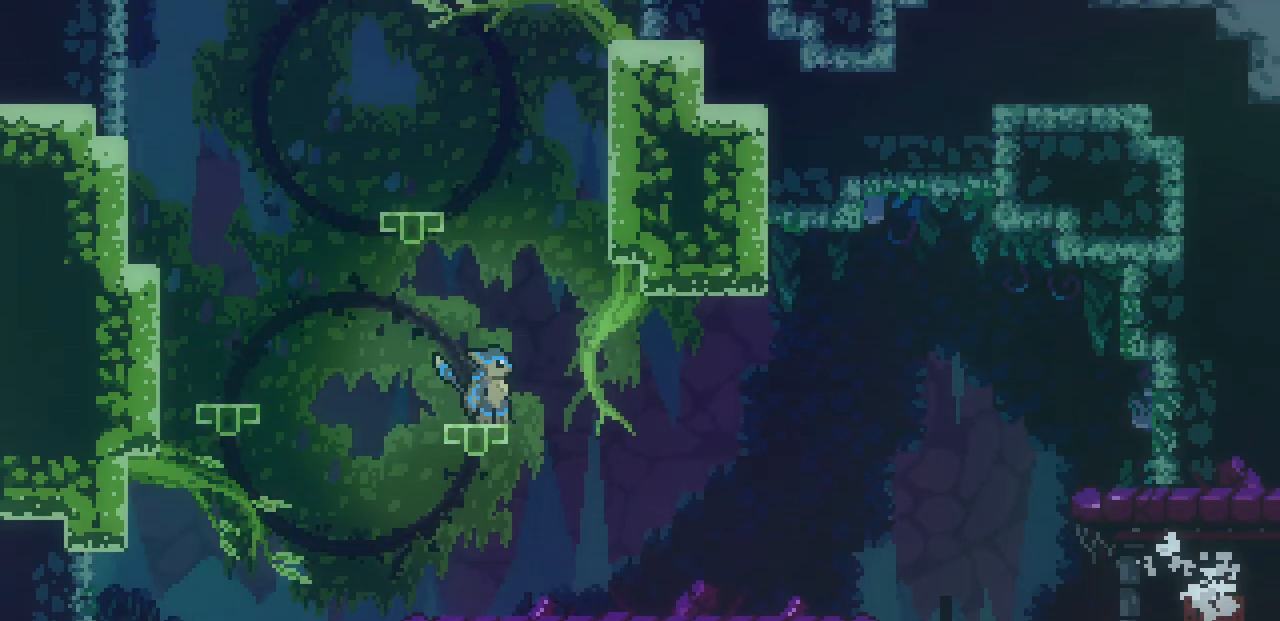
{"keys": ["left", "z"], "events": [[284, "left", "down"], [384, "z", "down"]]}
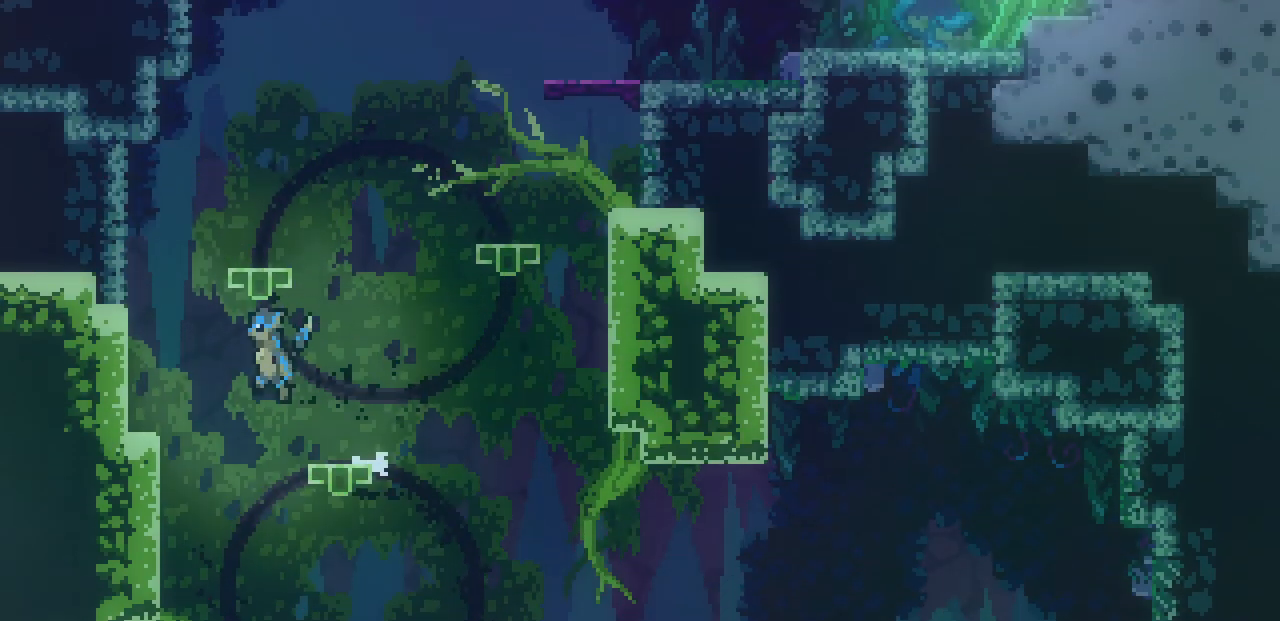
{"keys": ["right", "shift", "z"], "events": [[100, "shift", "down"], [250, "z", "up"], [367, "left", "up"], [367, "up", "down"], [417, "right", "down"], [417, "up", "up"], [417, "z", "down"]]}
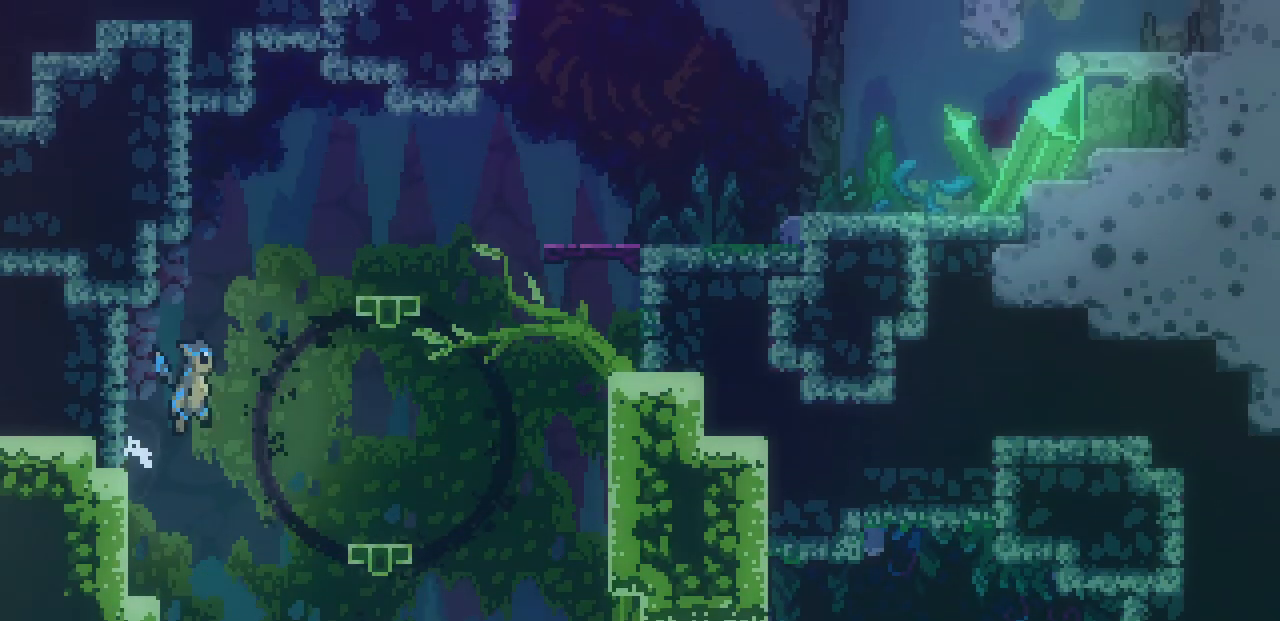
{"keys": [], "events": [[67, "shift", "up"], [67, "z", "up"], [200, "right", "up"], [317, "left", "down"], [384, "left", "up"]]}
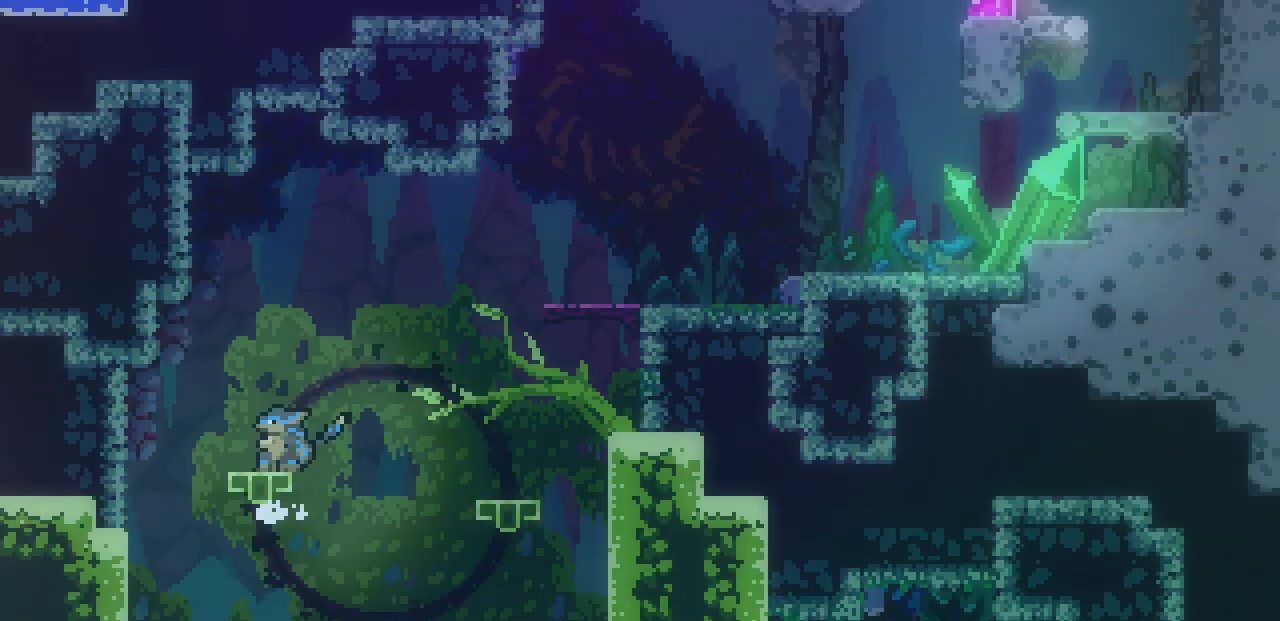
{"keys": ["right"], "events": [[134, "right", "down"], [250, "z", "down"], [467, "z", "up"]]}
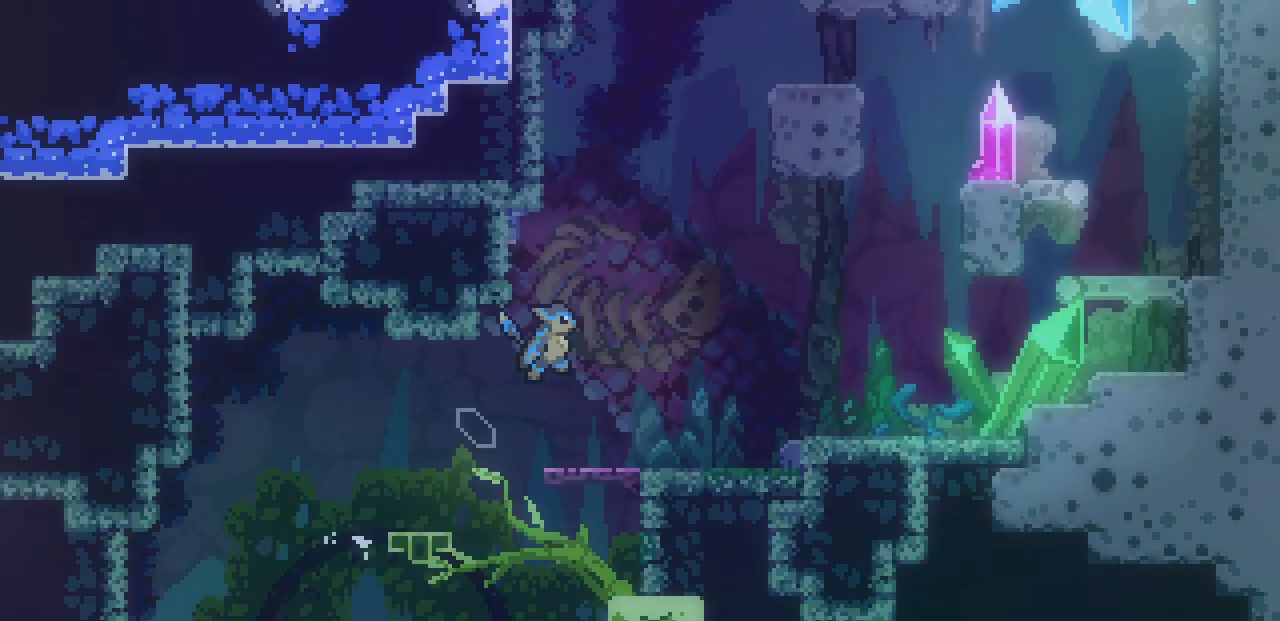
{"keys": ["right", "z"], "events": [[400, "z", "down"]]}
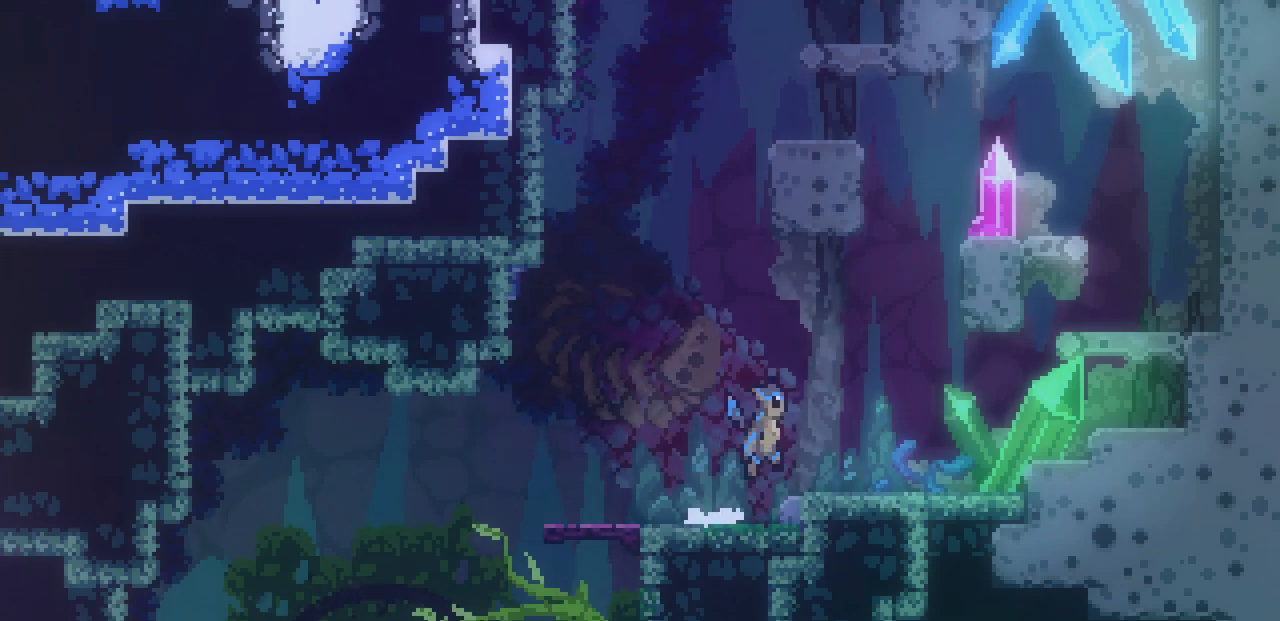
{"keys": ["right"], "events": [[17, "z", "up"], [250, "z", "down"], [284, "z", "up"]]}
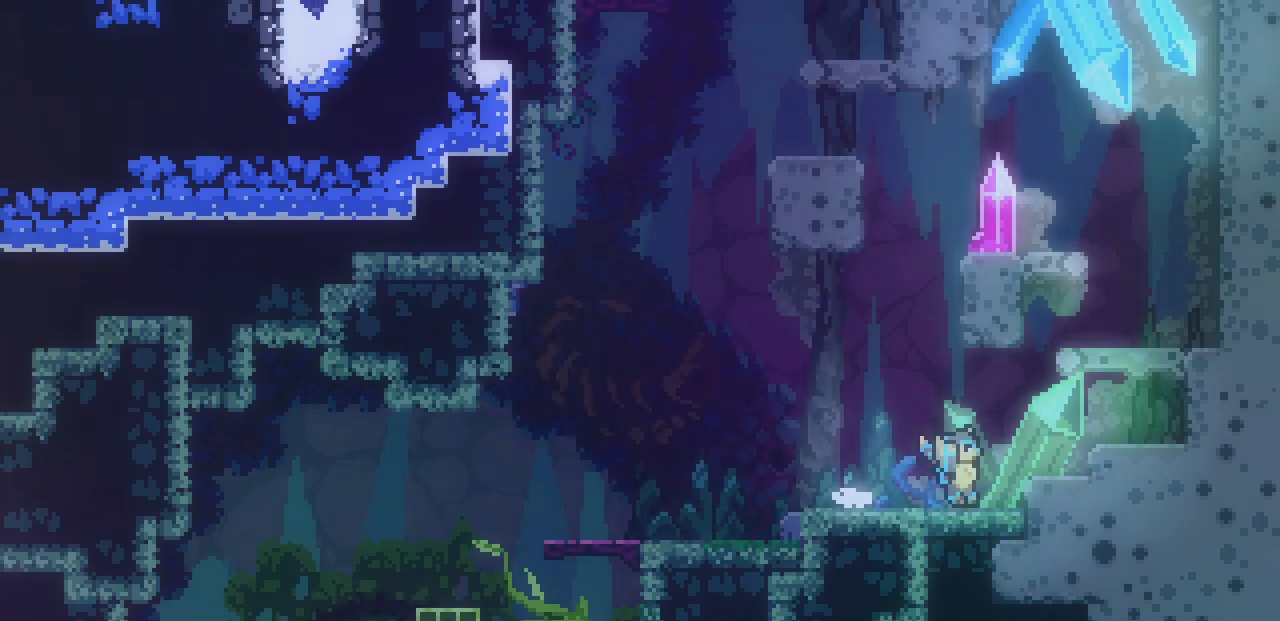
{"keys": ["right", "shift", "z"], "events": [[50, "z", "down"], [67, "shift", "down"], [200, "z", "up"], [384, "z", "down"]]}
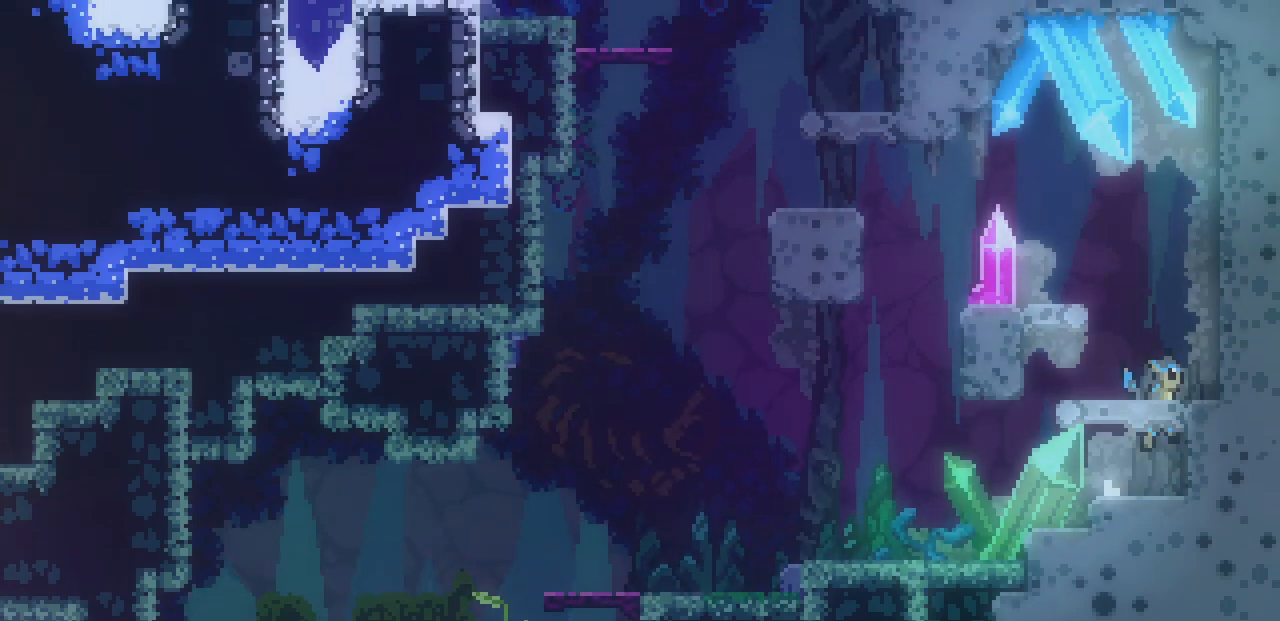
{"keys": ["left", "shift", "z"], "events": [[17, "z", "up"], [100, "z", "down"], [300, "z", "up"], [384, "left", "down"], [384, "right", "up"], [400, "z", "down"]]}
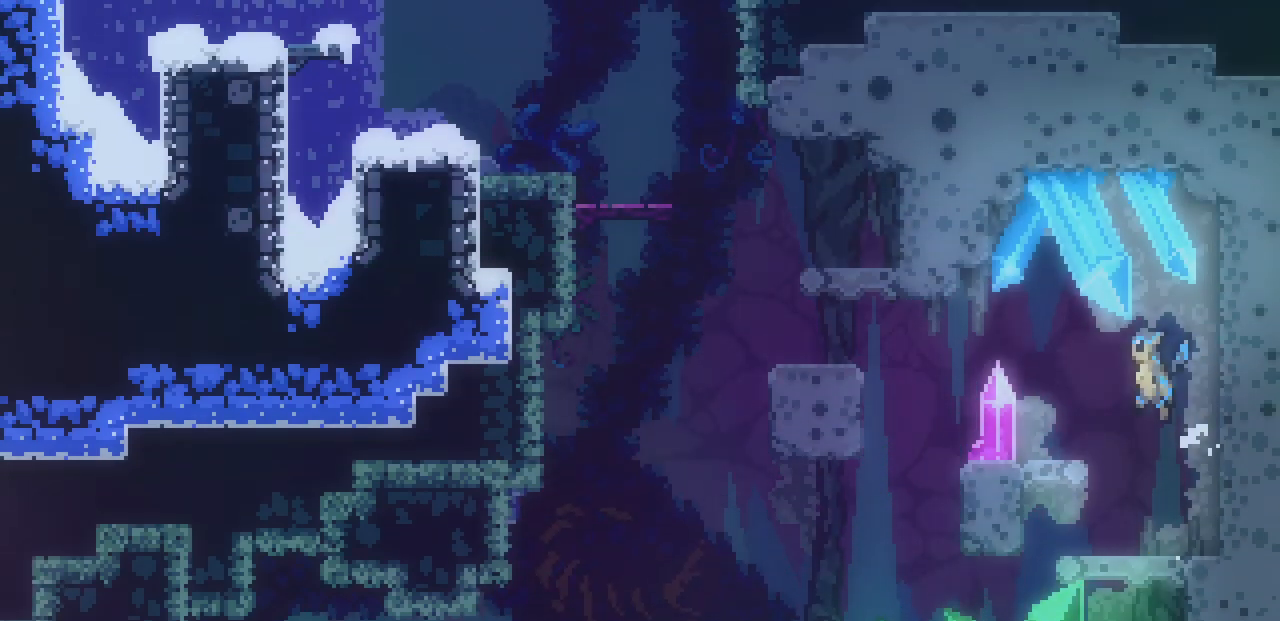
{"keys": ["left", "z"], "events": [[50, "shift", "up"], [50, "z", "up"], [484, "z", "down"]]}
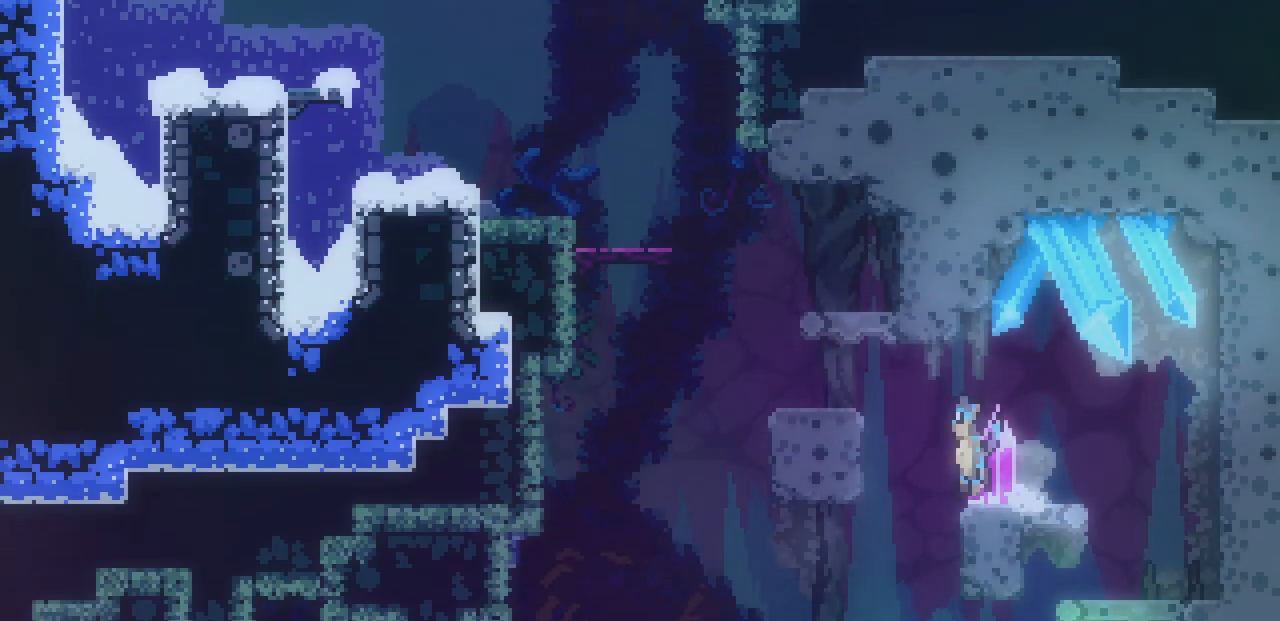
{"keys": ["z"], "events": [[300, "z", "up"], [450, "left", "up"], [467, "z", "down"]]}
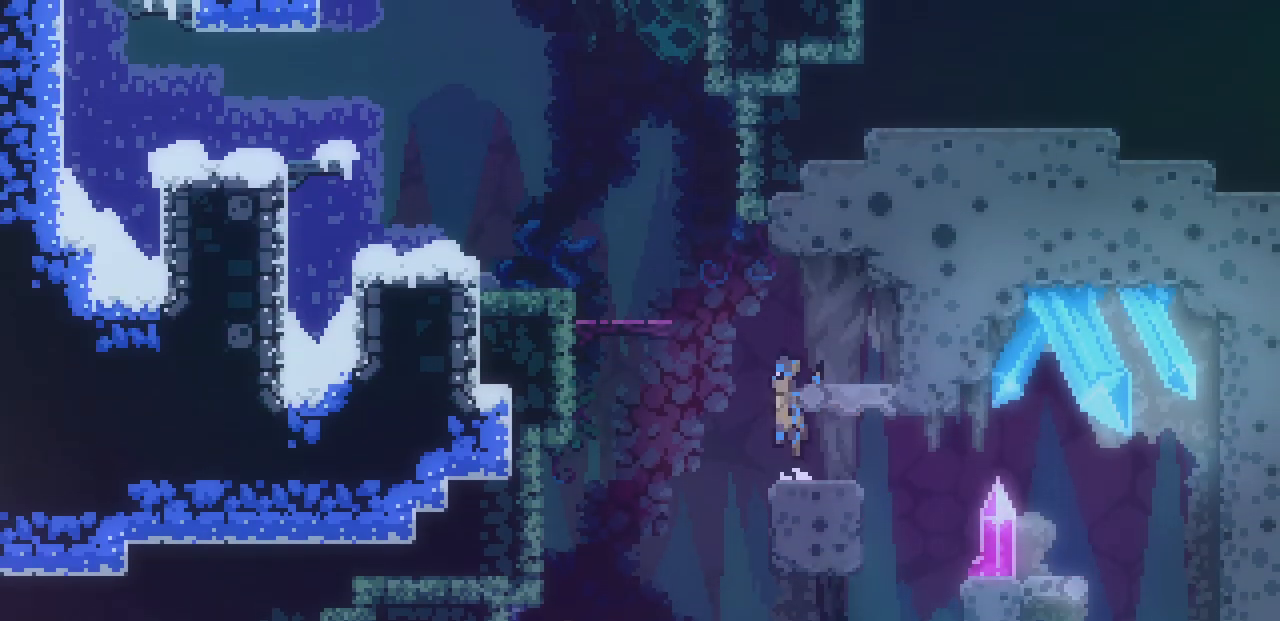
{"keys": ["left", "z"], "events": [[50, "right", "down"], [50, "shift", "down"], [217, "right", "up"], [234, "shift", "up"], [234, "z", "up"], [350, "left", "down"], [500, "z", "down"]]}
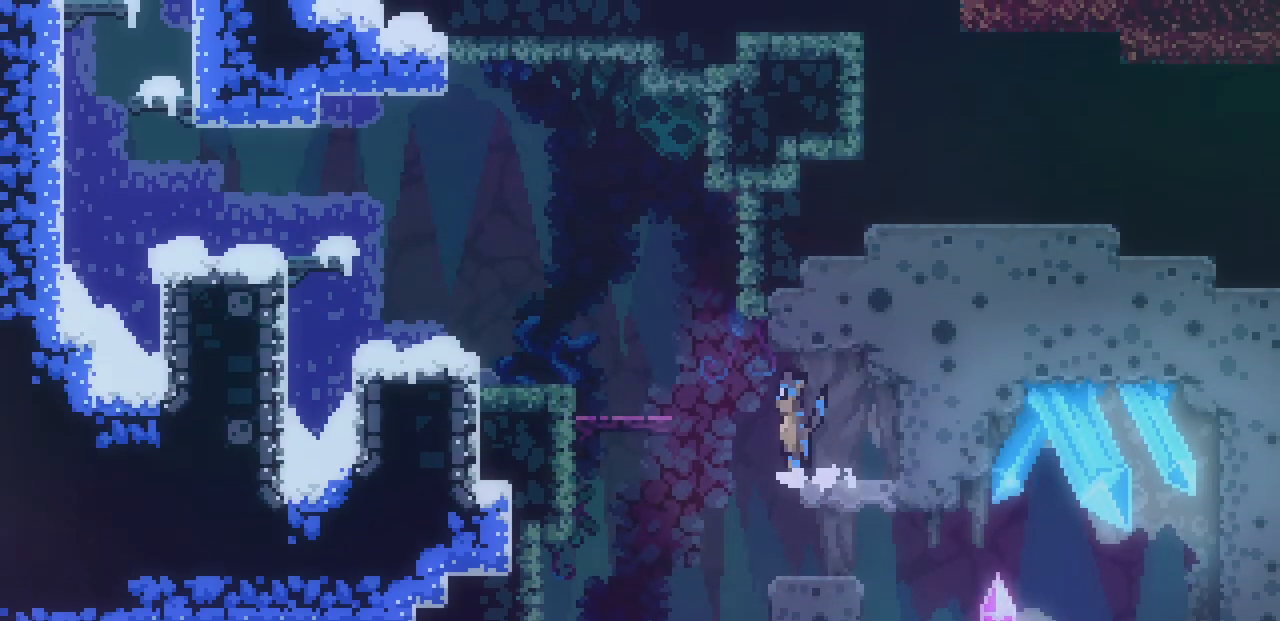
{"keys": ["left"], "events": [[217, "z", "up"], [334, "left", "up"], [484, "left", "down"]]}
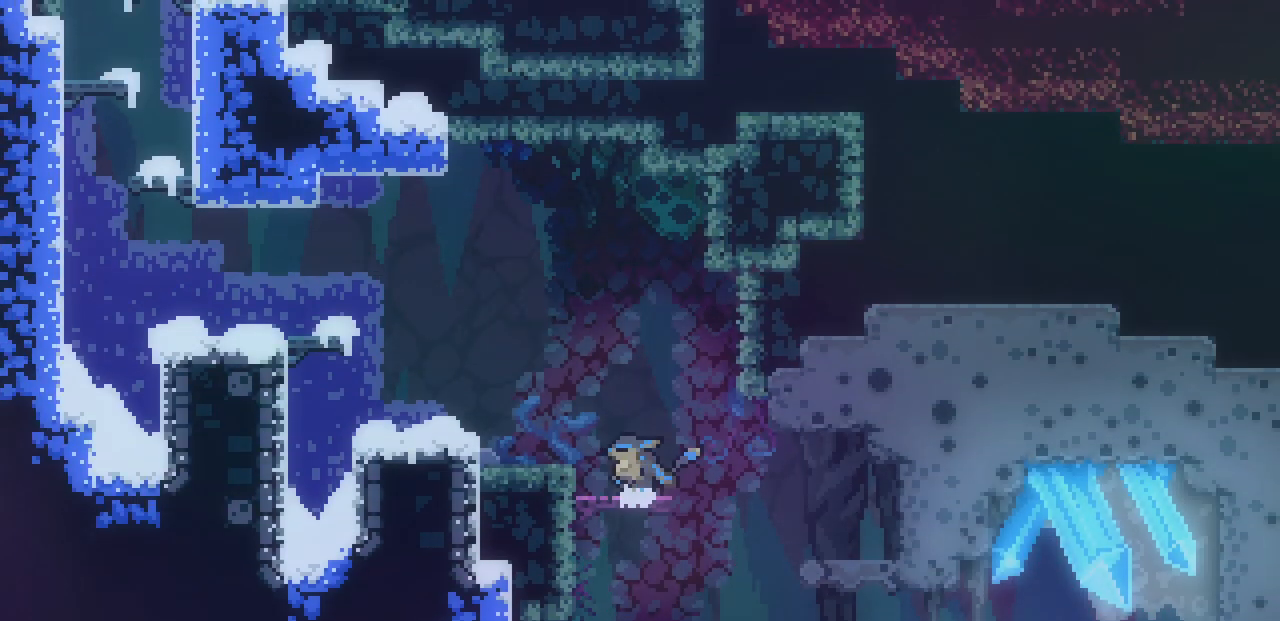
{"keys": ["left"], "events": [[34, "z", "down"], [434, "z", "up"]]}
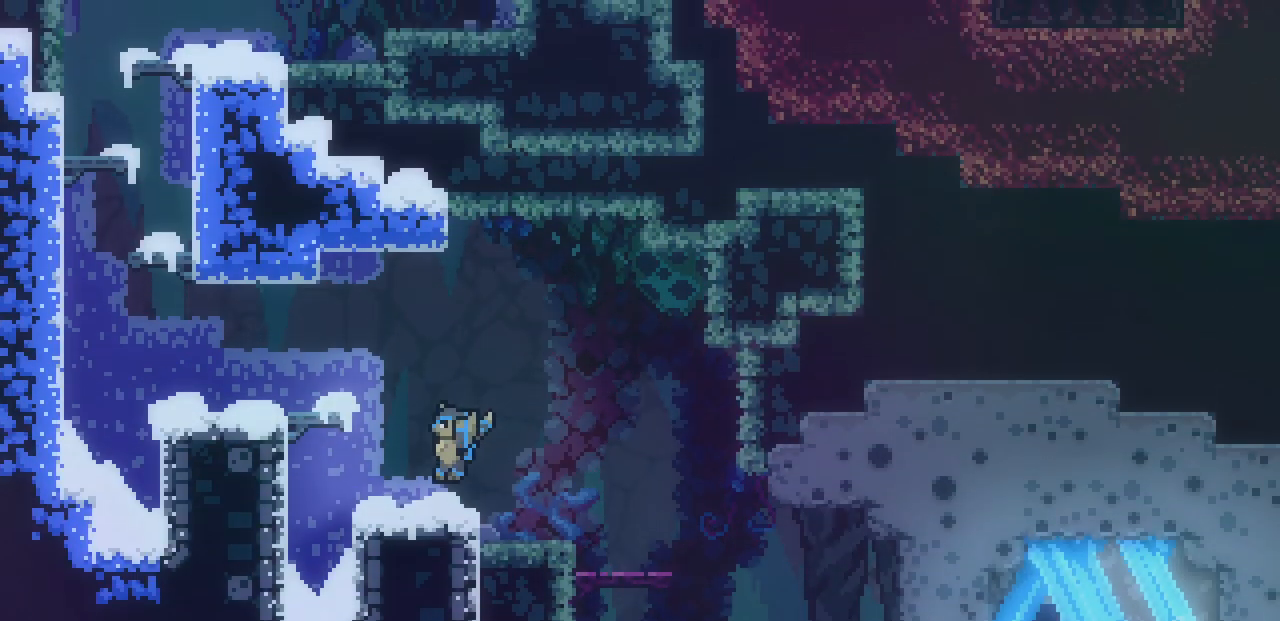
{"keys": ["left"], "events": [[100, "z", "down"], [450, "z", "up"]]}
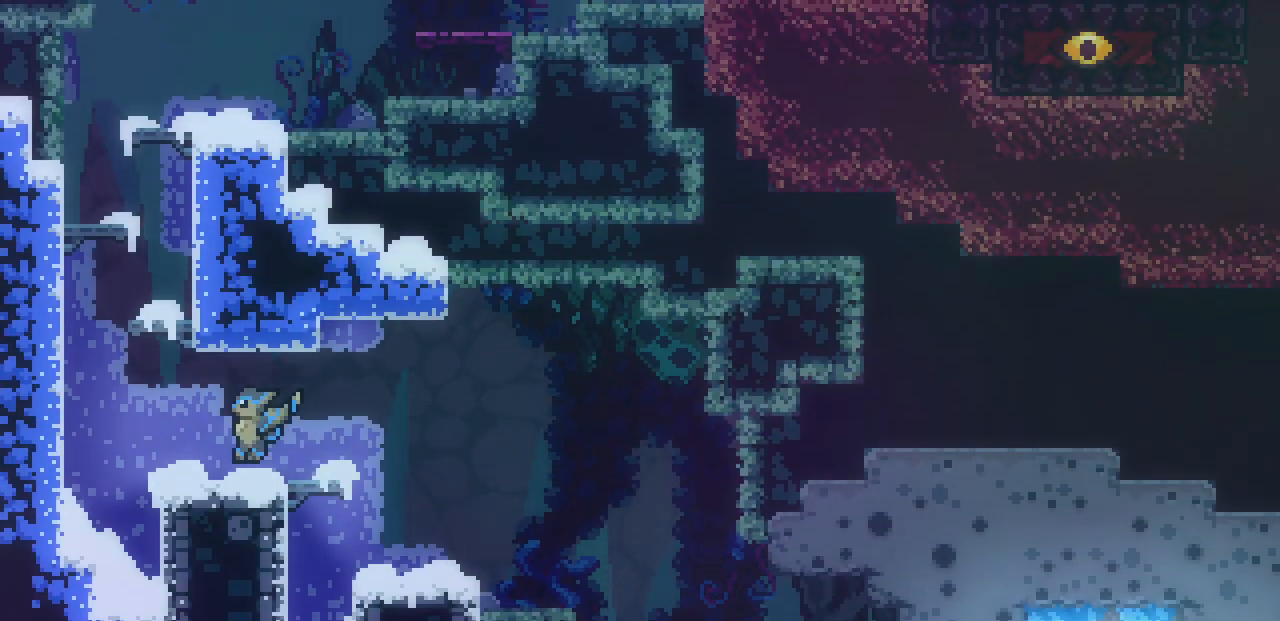
{"keys": ["right", "z"], "events": [[200, "z", "down"], [400, "z", "up"], [467, "left", "up"], [467, "right", "down"], [484, "z", "down"]]}
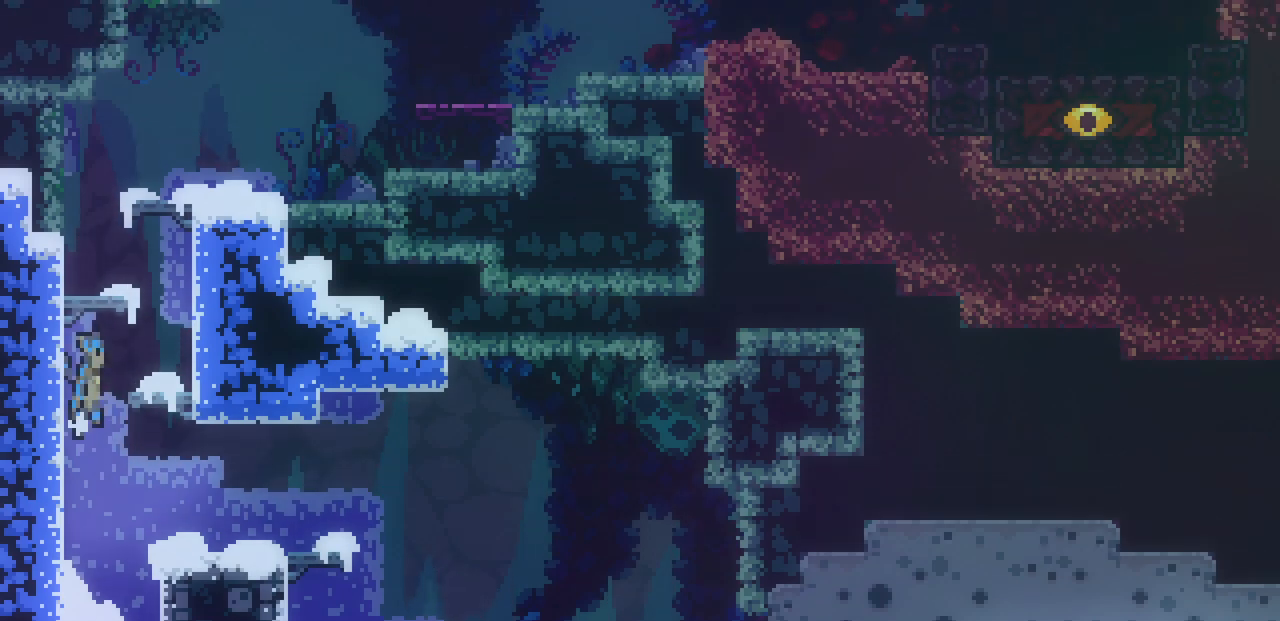
{"keys": ["right", "z"], "events": [[150, "z", "up"], [217, "left", "down"], [217, "z", "down"], [234, "right", "up"], [417, "z", "up"], [484, "left", "up"], [484, "z", "down"], [500, "right", "down"]]}
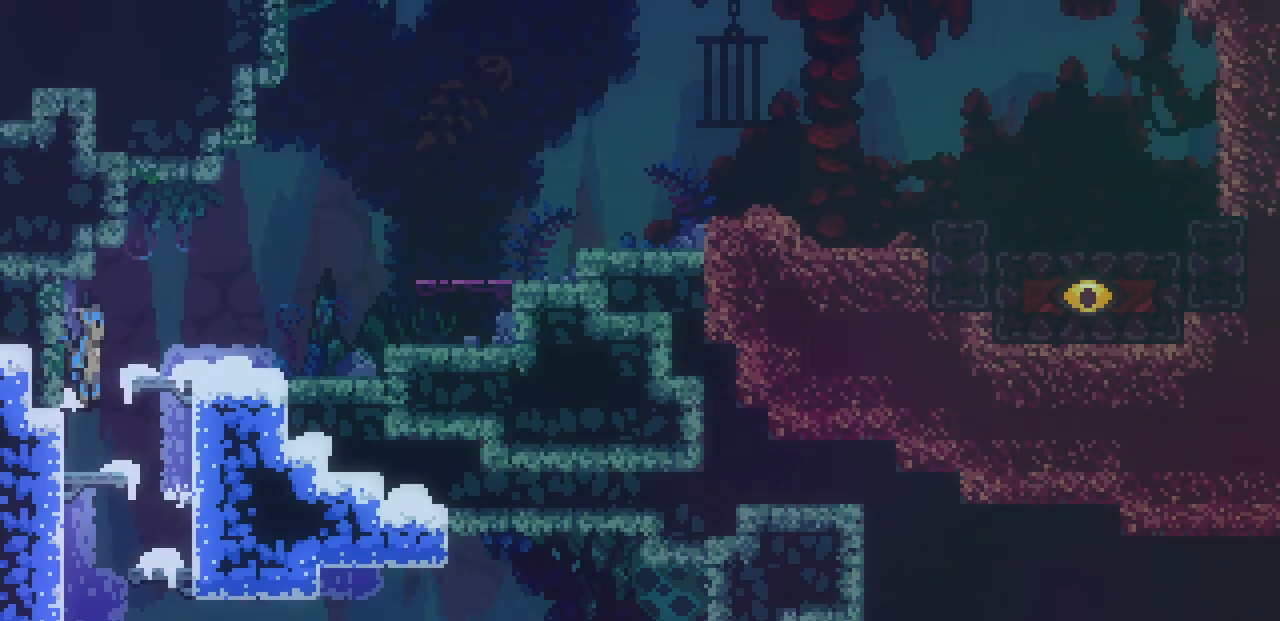
{"keys": ["right"], "events": [[217, "z", "up"]]}
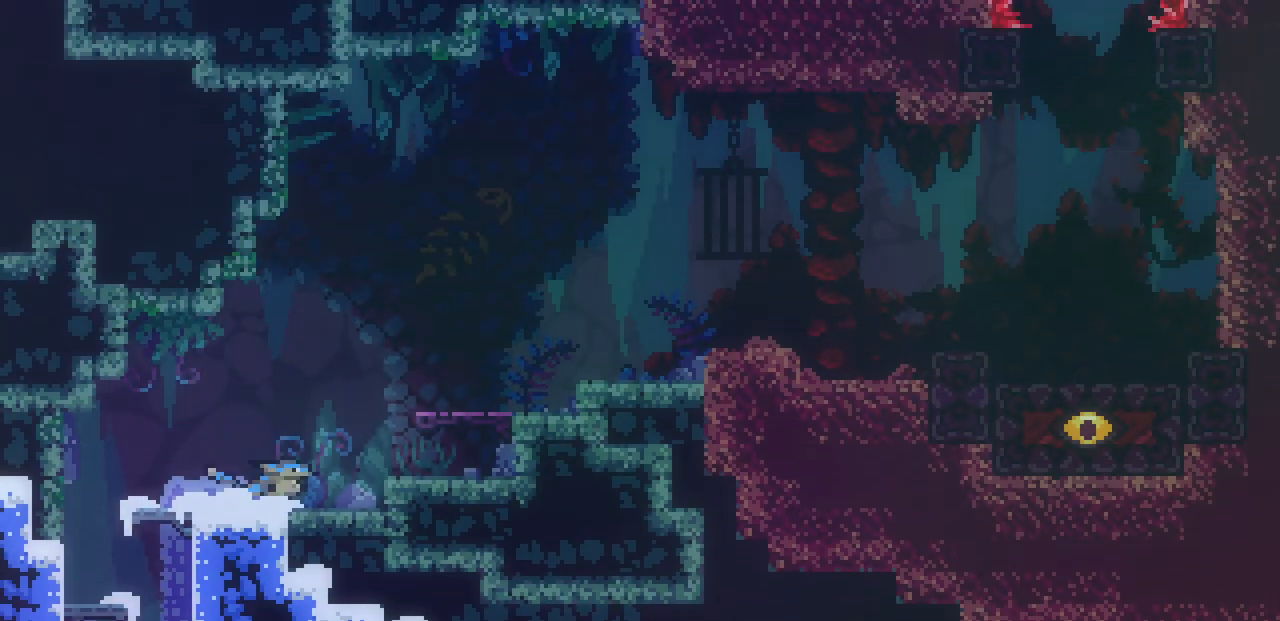
{"keys": ["right"], "events": [[50, "z", "down"], [317, "z", "up"]]}
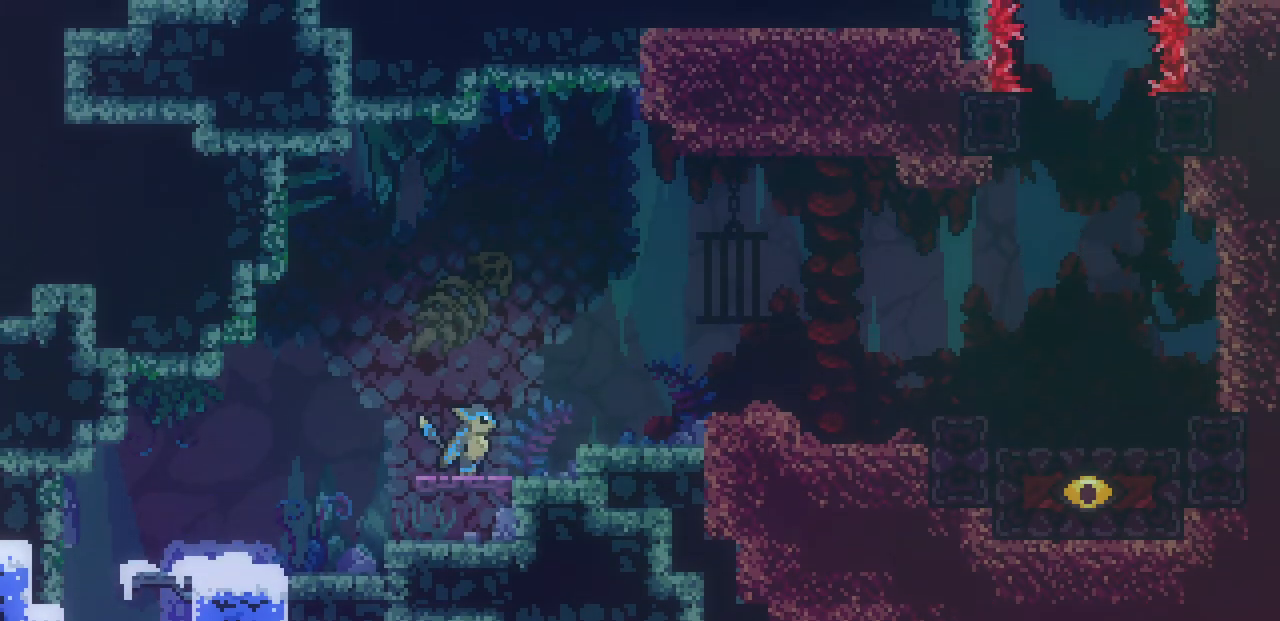
{"keys": ["right", "z"], "events": [[50, "z", "down"], [167, "z", "up"], [434, "z", "down"]]}
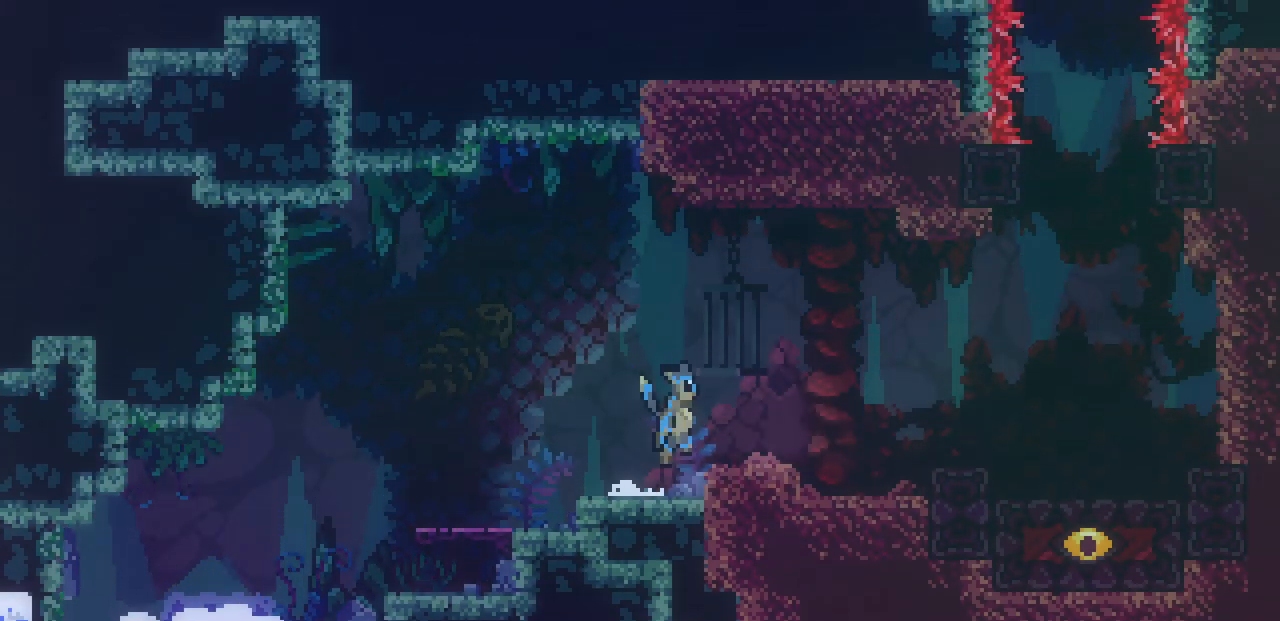
{"keys": ["right"], "events": [[17, "z", "up"], [334, "z", "down"], [500, "z", "up"]]}
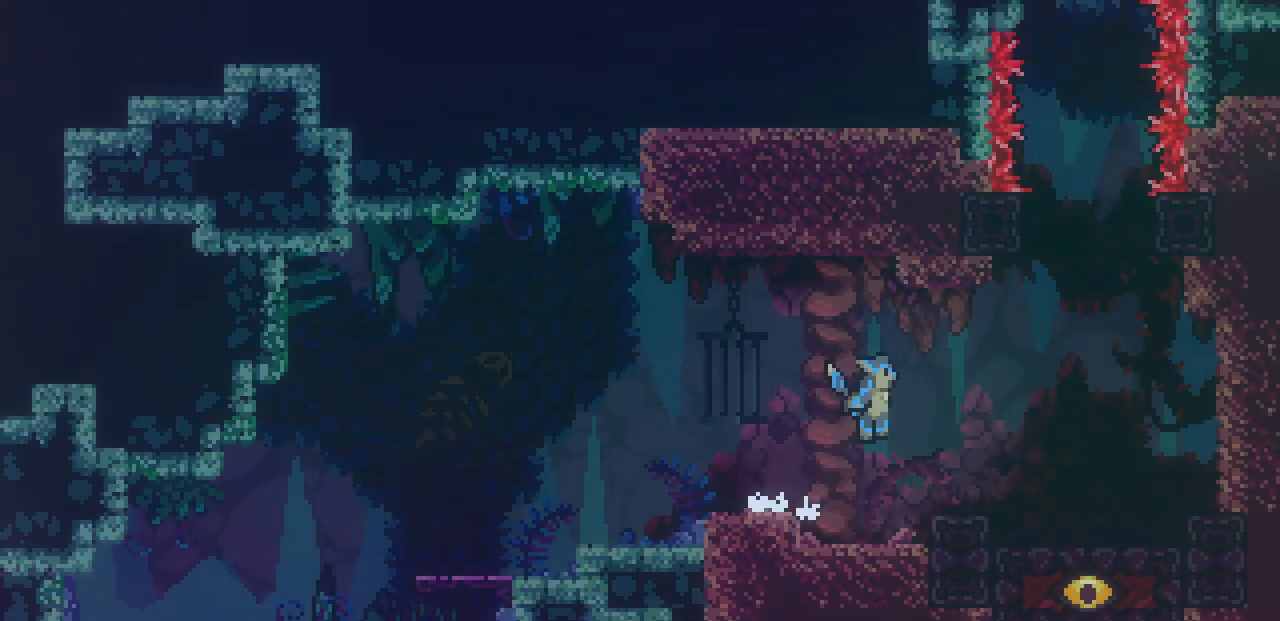
{"keys": ["right"], "events": []}
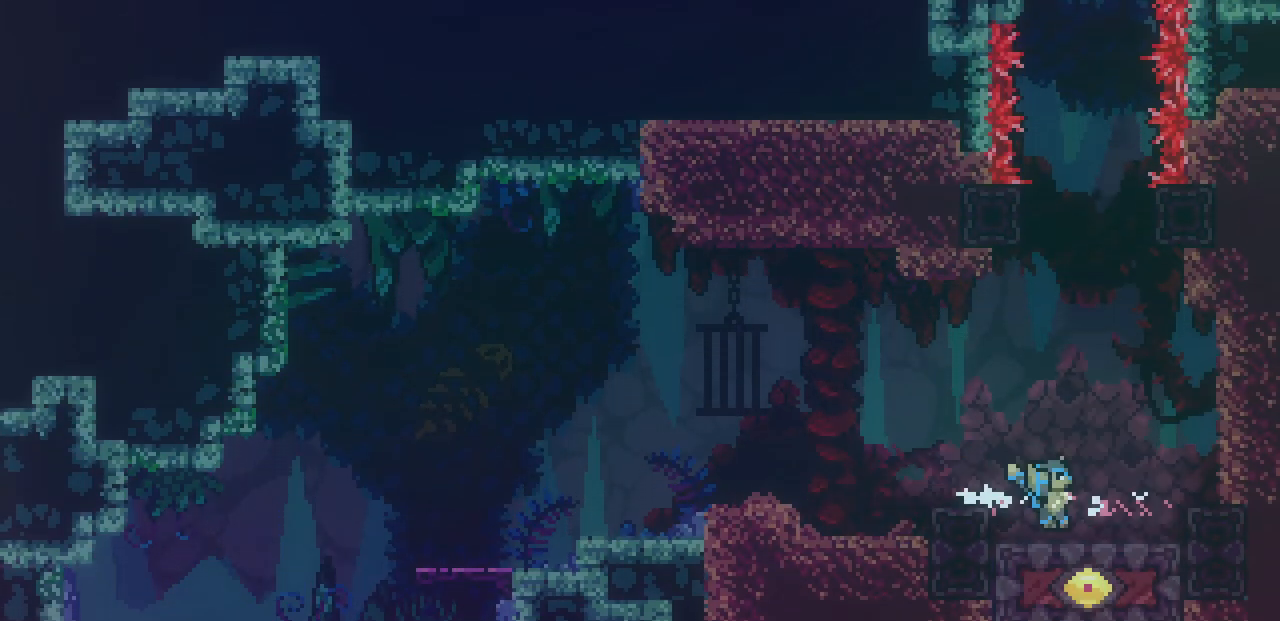
{"keys": [], "events": [[67, "right", "up"], [350, "right", "down"], [384, "right", "up"]]}
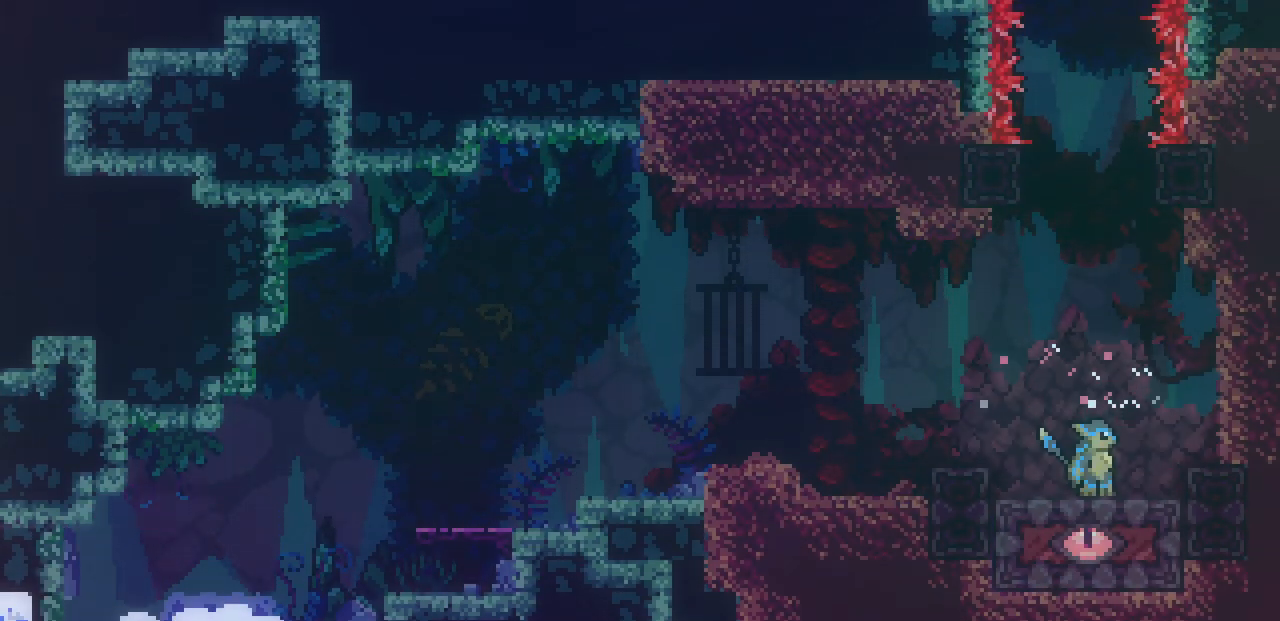
{"keys": [], "events": []}